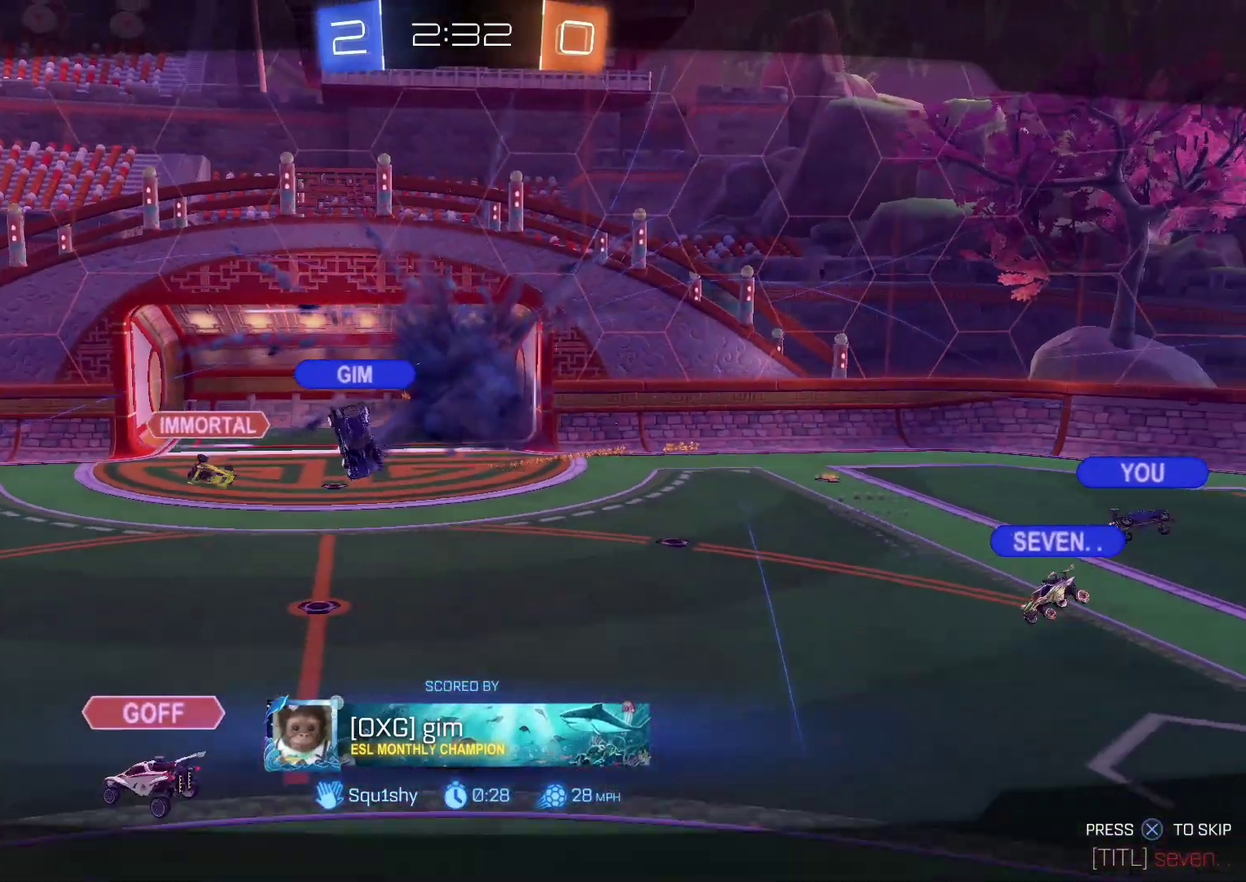
Gameplay with a controller (PlayStation layout); each line is a JSON object with the inputs held at the frame after it. "events" lists button and stick changes between this image and that frame as [ms after this image, input, new state], when the widget could be followed in between. Not read: L1 L3 R3.
{"buttons": [], "left_stick": "center", "right_stick": "center", "events": [[83, "CROSS", "down"], [217, "CROSS", "up"]]}
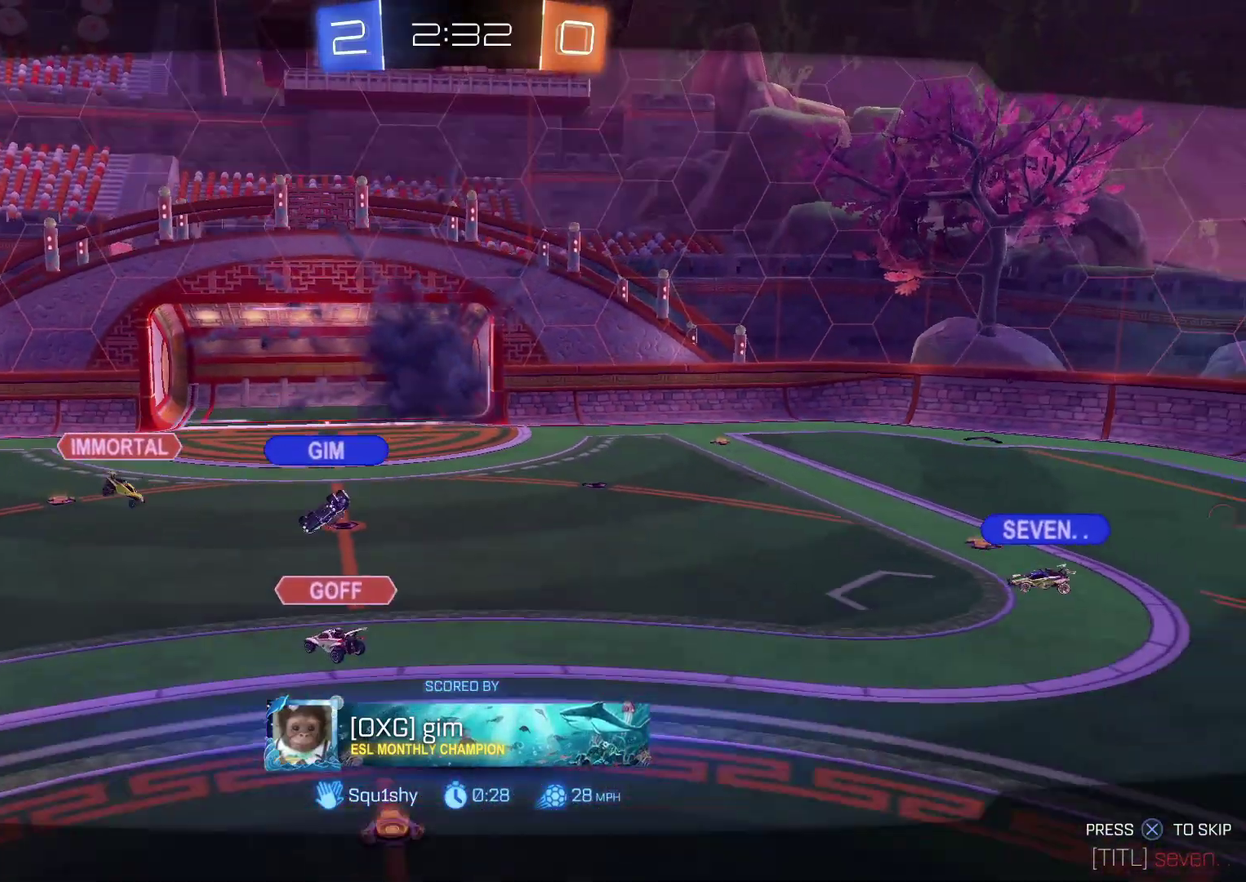
{"buttons": [], "left_stick": "center", "right_stick": "center", "events": []}
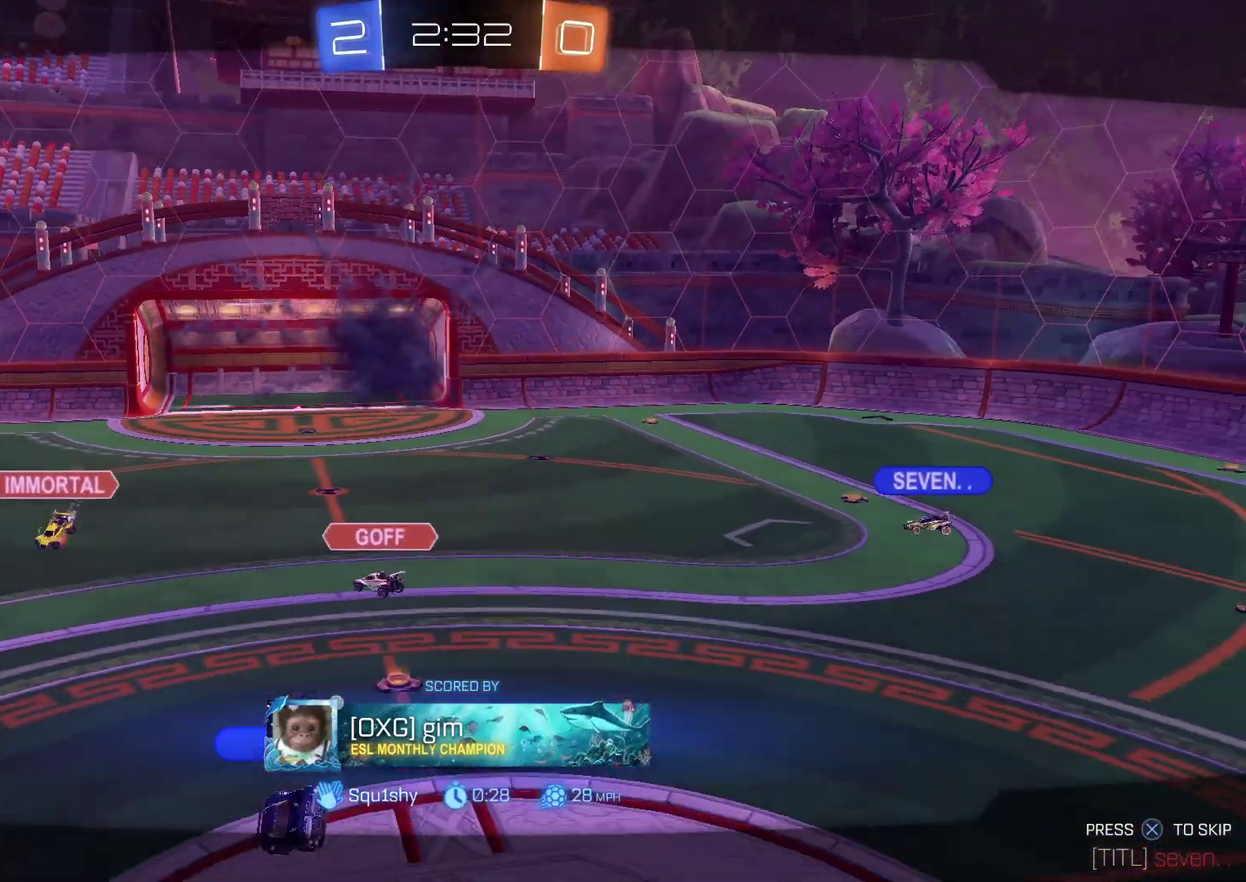
{"buttons": [], "left_stick": "center", "right_stick": "center", "events": []}
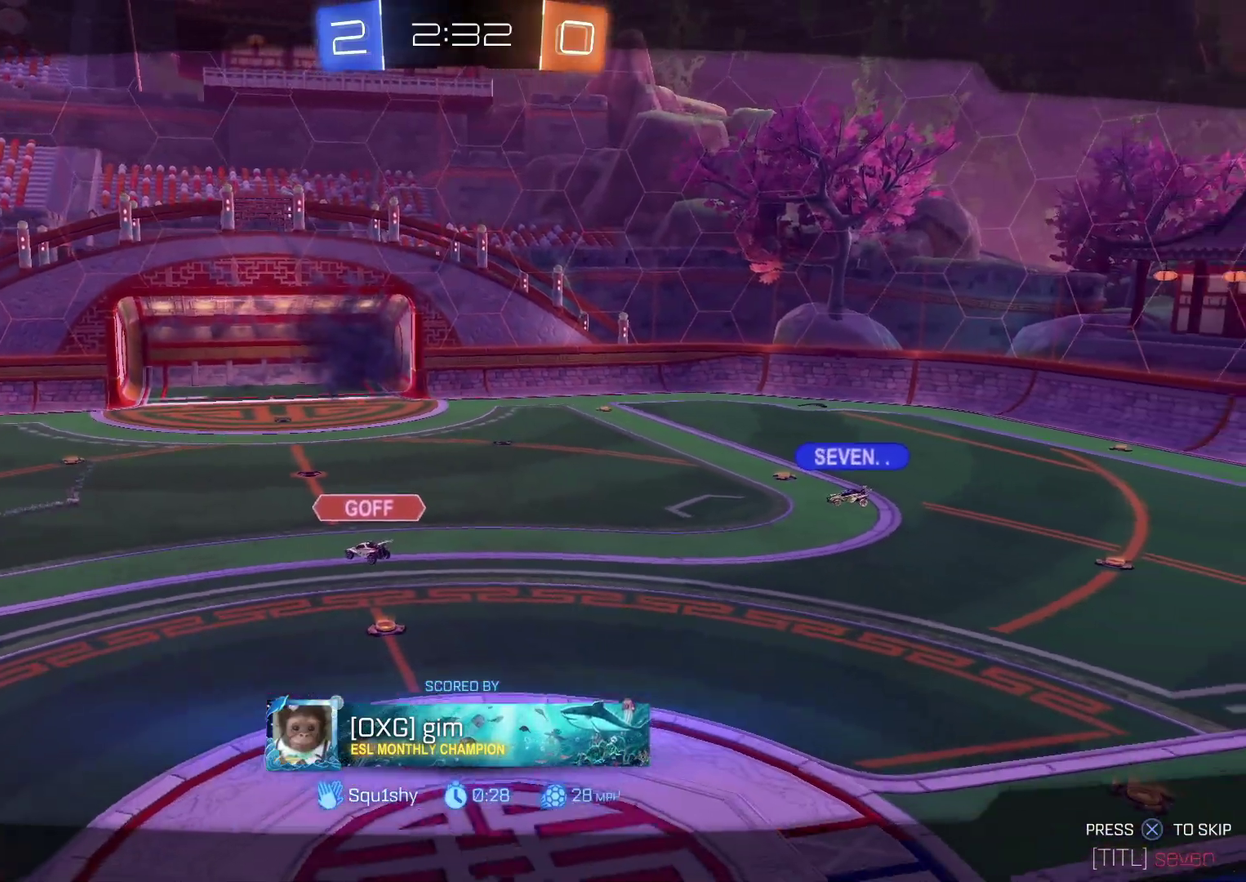
{"buttons": ["R1"], "left_stick": "center", "right_stick": "center", "events": [[233, "R1", "down"]]}
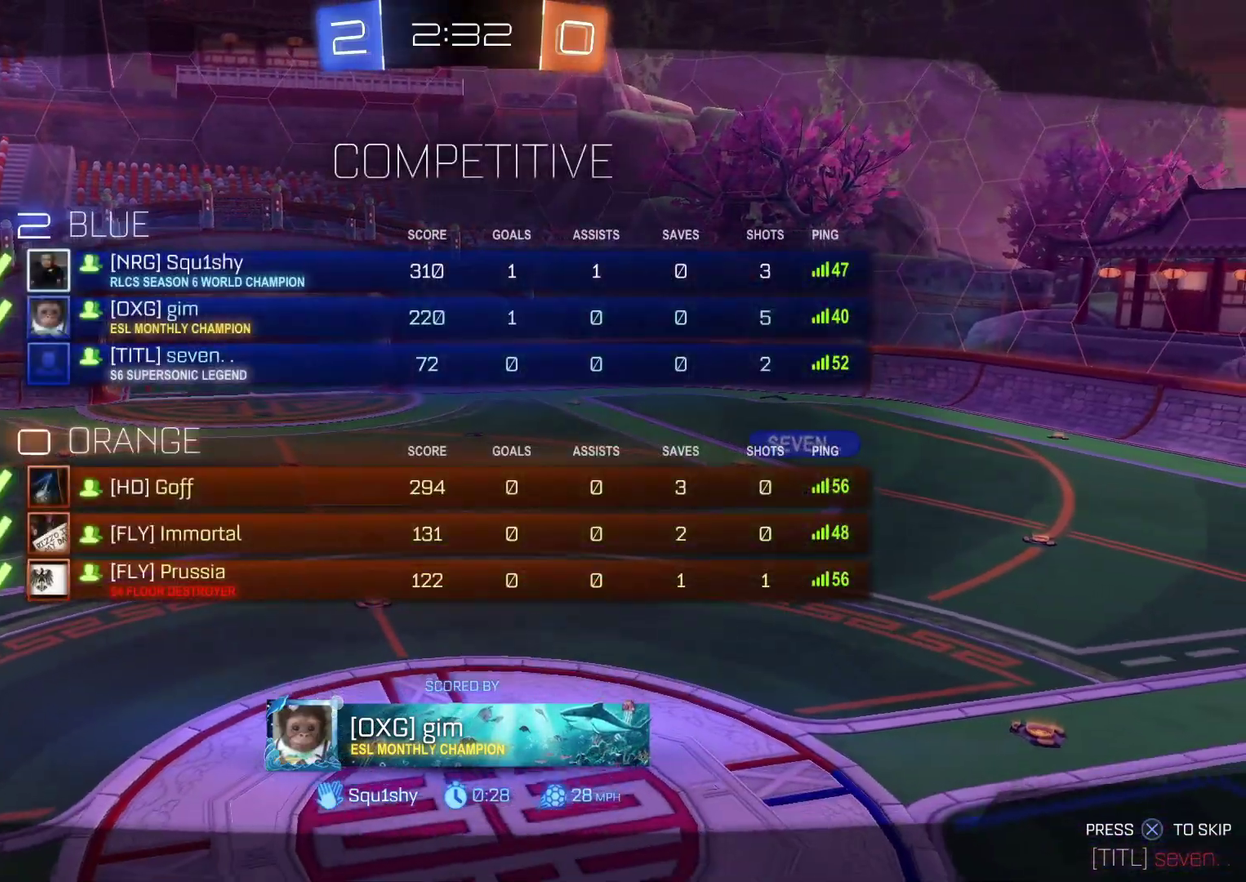
{"buttons": ["R1"], "left_stick": "center", "right_stick": "center", "events": []}
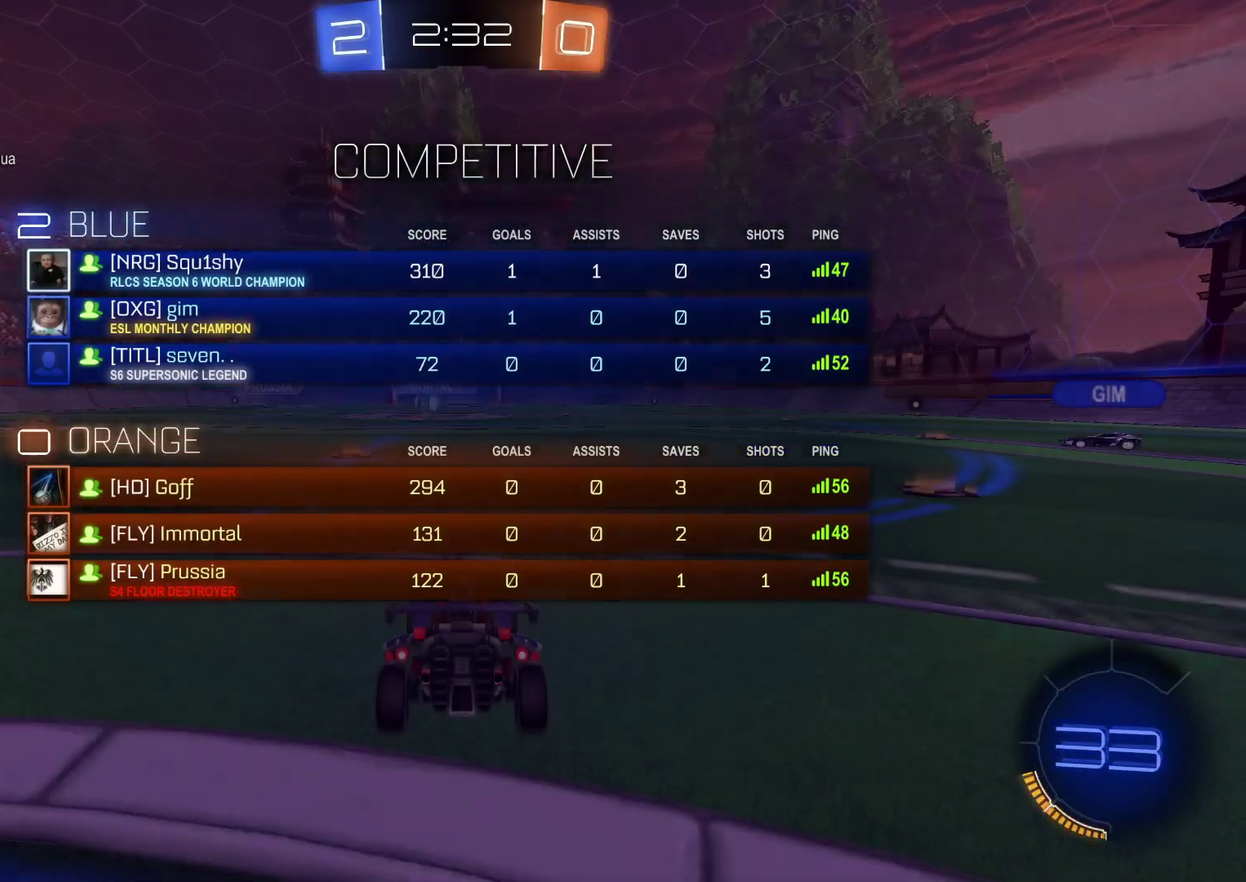
{"buttons": [], "left_stick": "center", "right_stick": "center", "events": [[33, "R1", "up"]]}
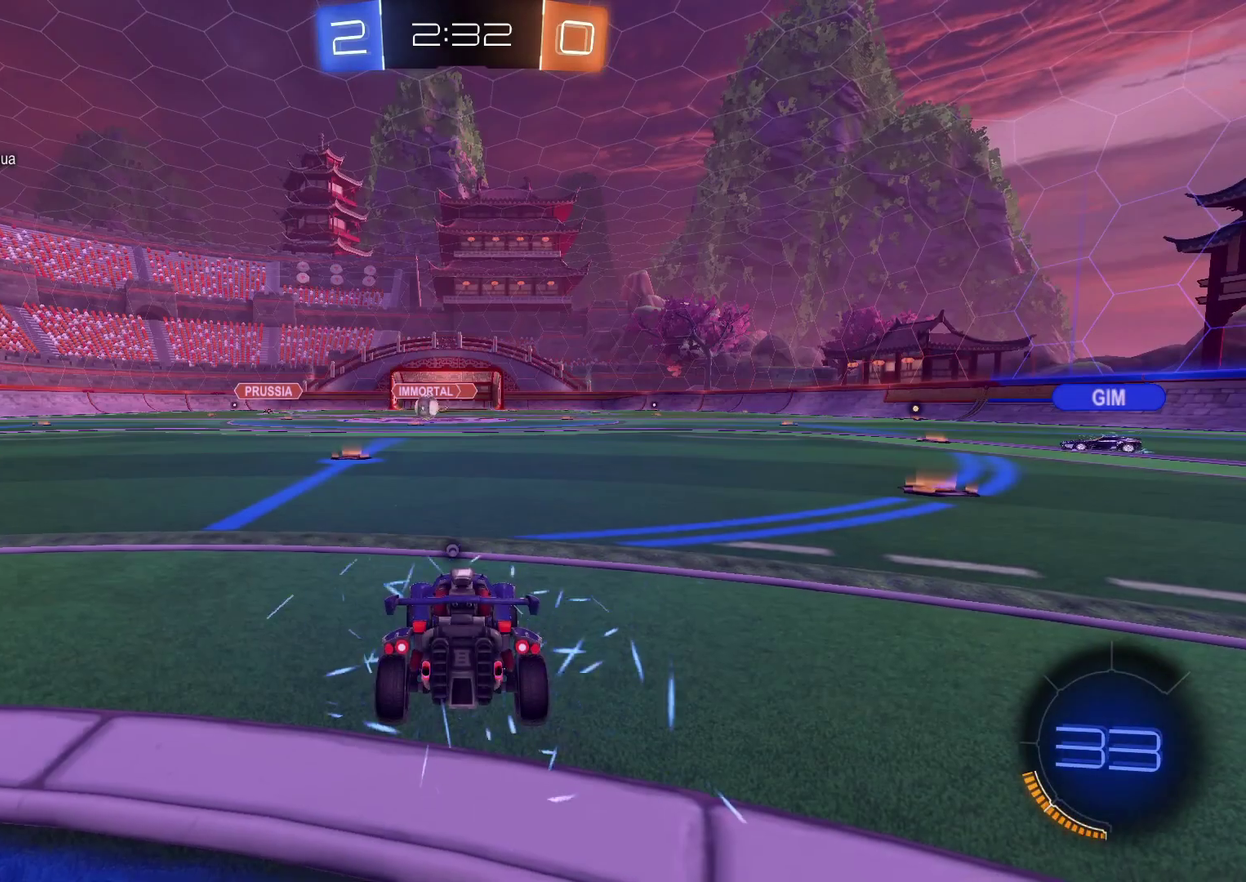
{"buttons": ["R1"], "left_stick": "center", "right_stick": "center"}
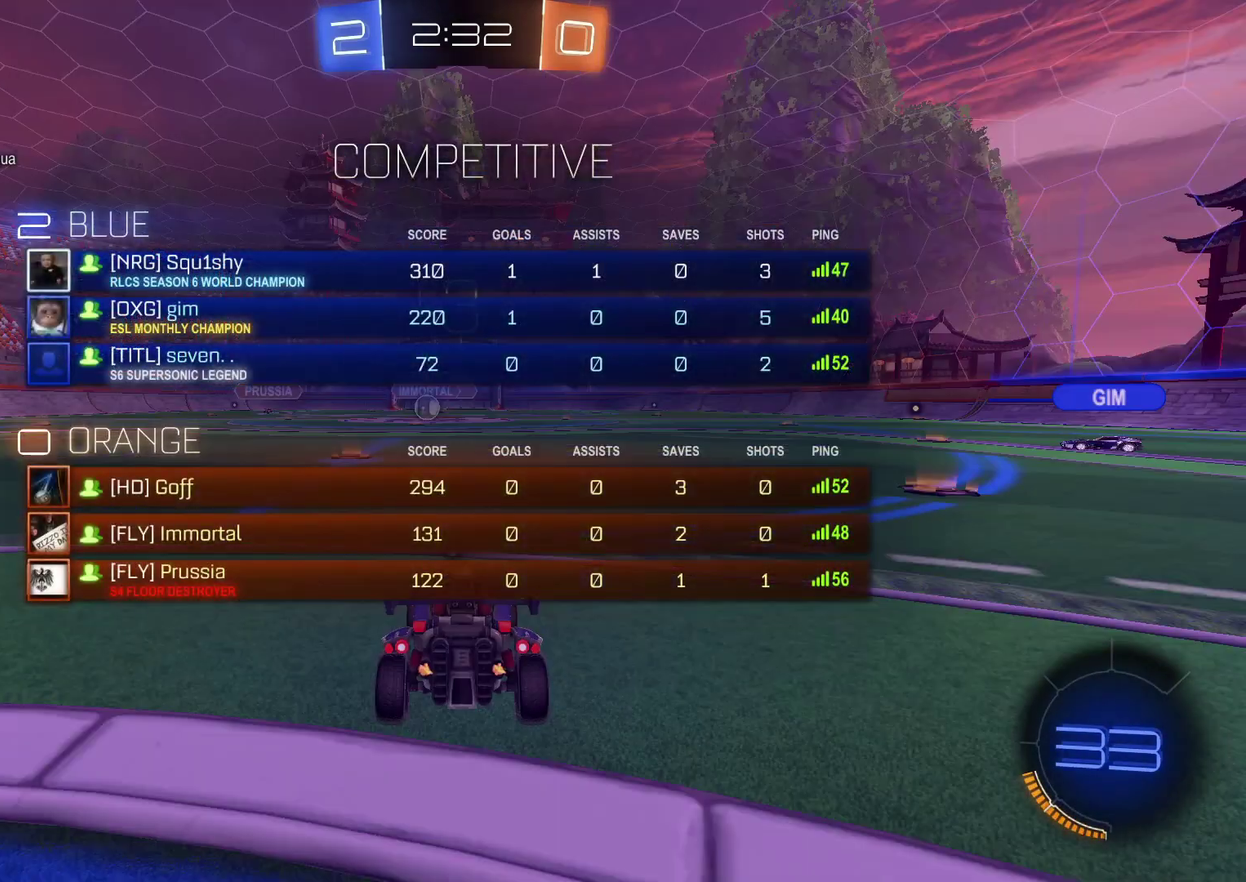
{"buttons": ["R1"], "left_stick": "center", "right_stick": "center", "events": []}
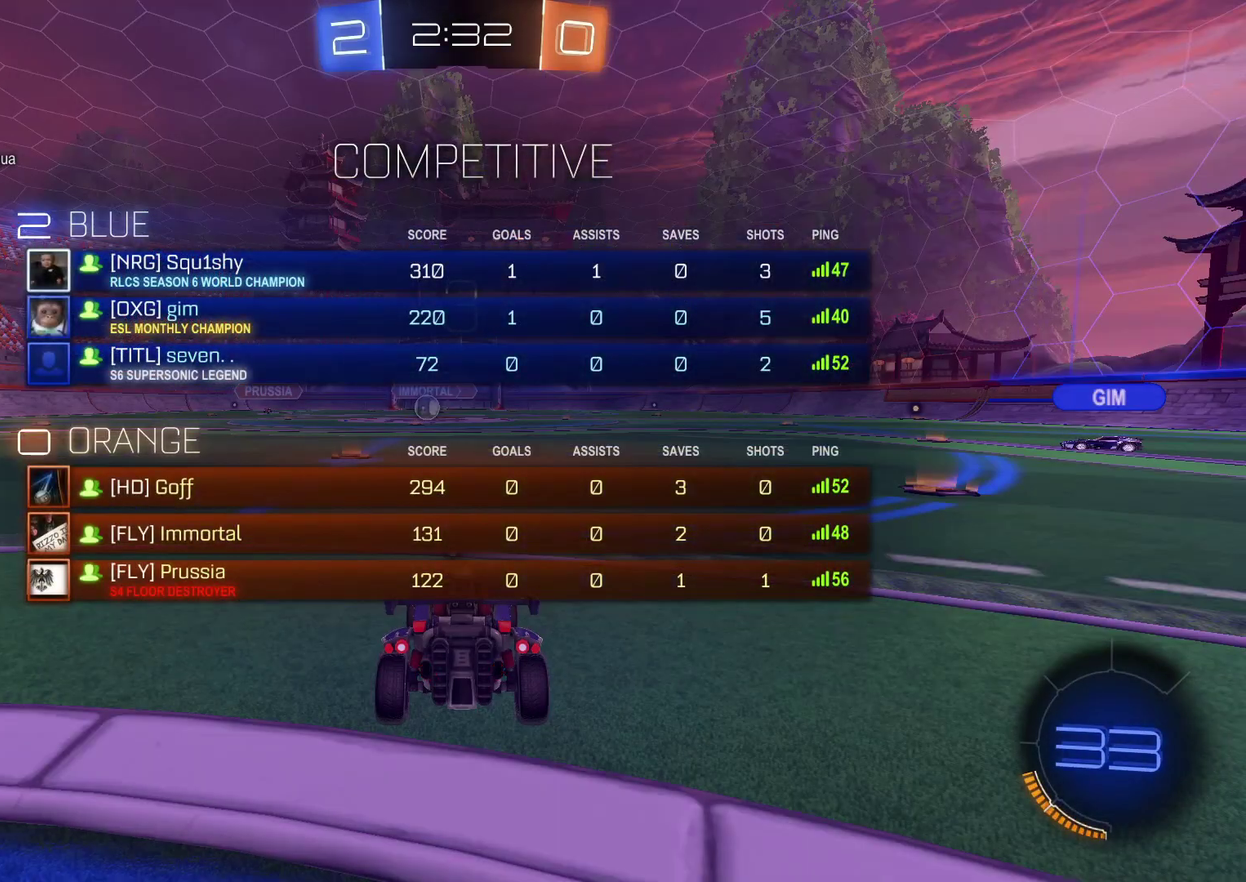
{"buttons": ["R1"], "left_stick": "center", "right_stick": "center", "events": []}
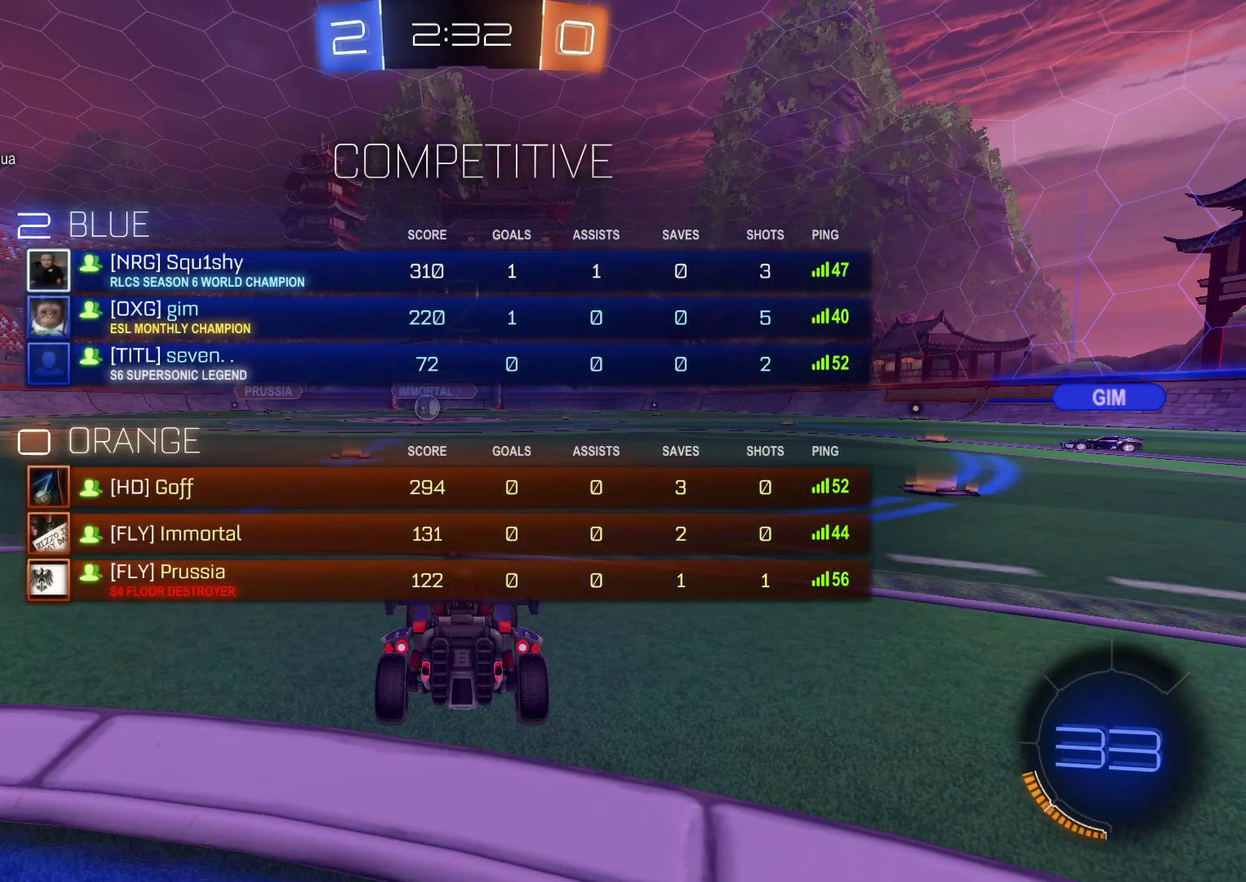
{"buttons": ["CIRCLE", "R1"], "left_stick": "center", "right_stick": "center", "events": [[433, "CIRCLE", "down"]]}
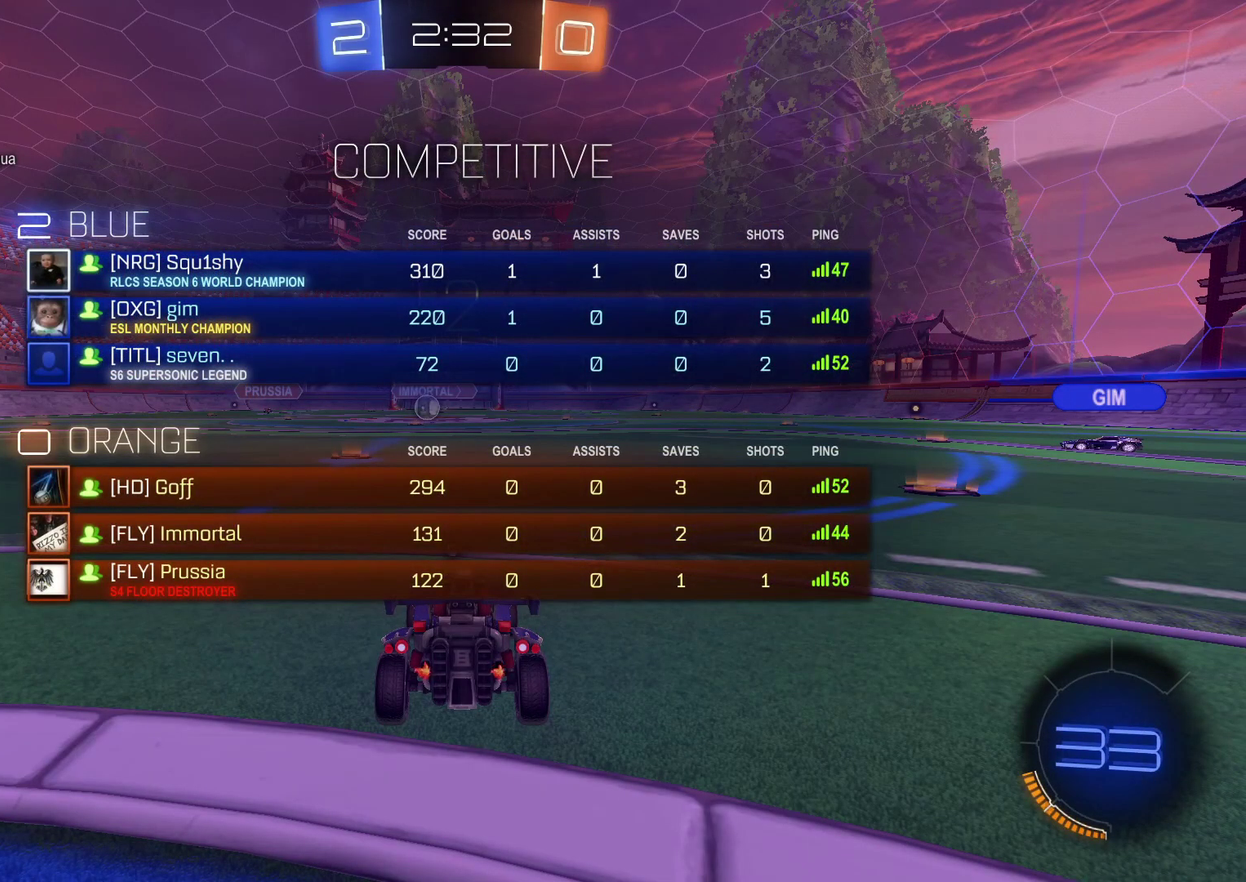
{"buttons": ["CIRCLE", "R1"], "left_stick": "center", "right_stick": "center", "events": []}
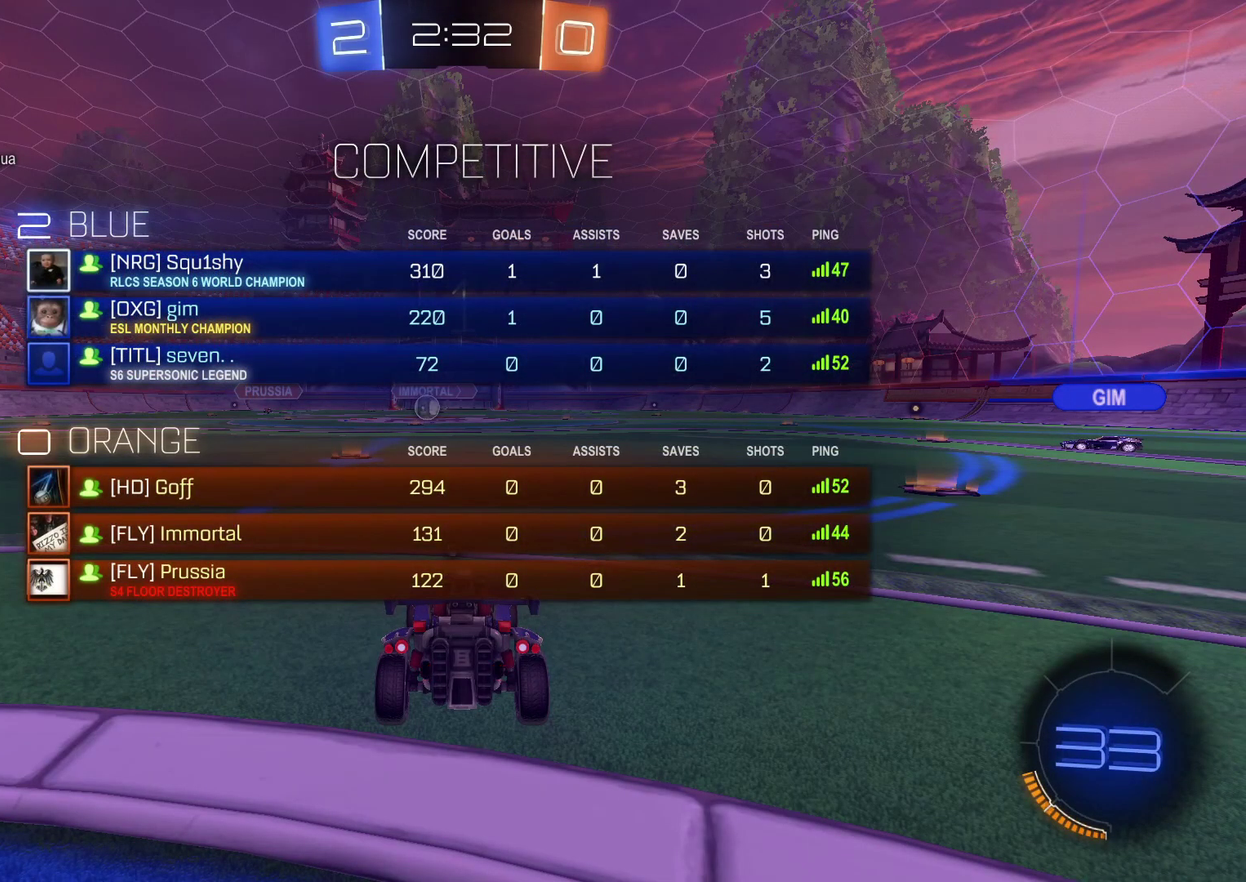
{"buttons": ["CIRCLE", "R2"], "left_stick": "center", "right_stick": "center", "events": [[33, "R1", "up"], [400, "R2", "down"]]}
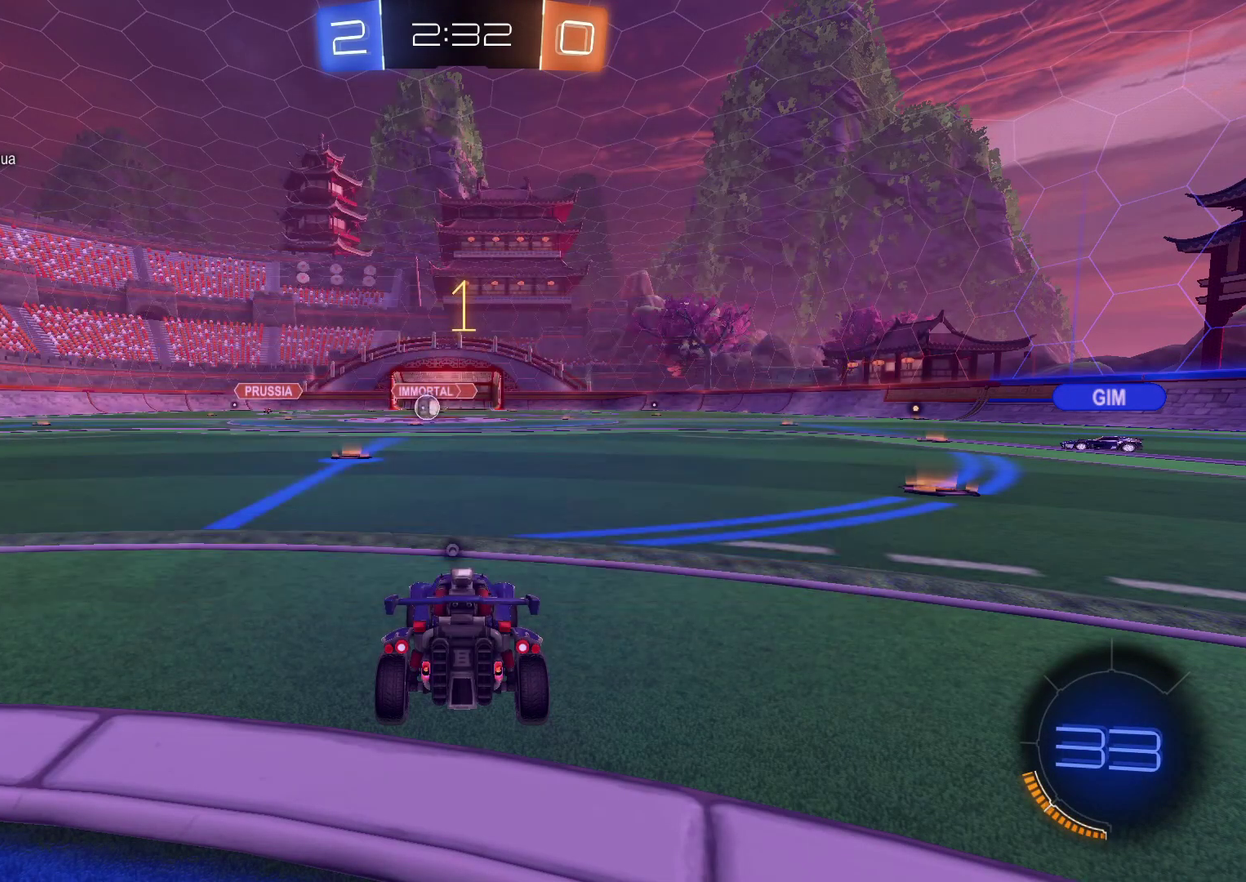
{"buttons": ["CROSS", "CIRCLE", "R2"], "left_stick": "up", "right_stick": "center", "events": [[100, "left_stick", "left"], [167, "left_stick", "center"], [233, "left_stick", "left"], [300, "left_stick", "center"], [467, "CROSS", "down"], [500, "left_stick", "up"]]}
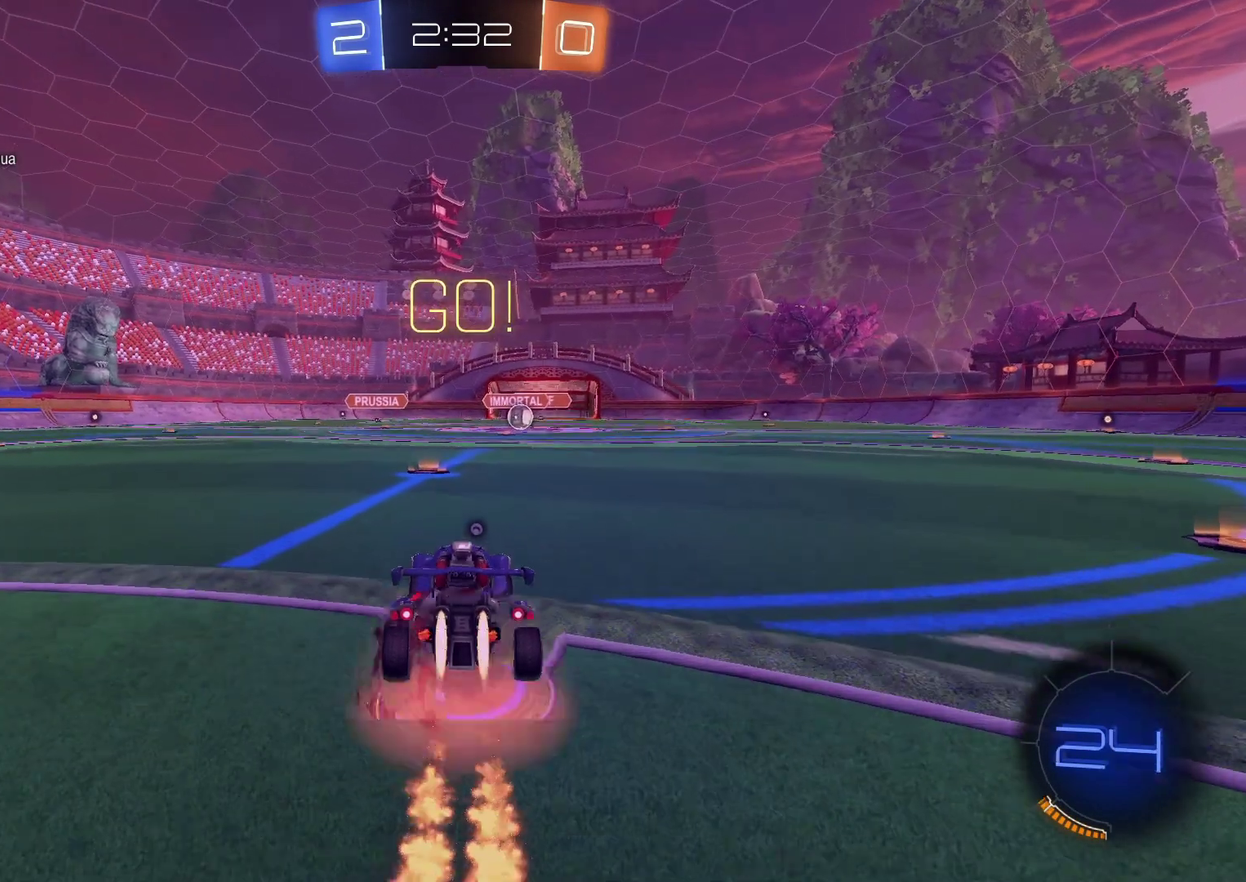
{"buttons": ["R2"], "left_stick": "center", "right_stick": "center", "events": [[33, "CROSS", "up"], [83, "CROSS", "down"], [117, "TRIANGLE", "down"], [133, "CIRCLE", "up"], [133, "CROSS", "up"], [233, "left_stick", "center"], [267, "TRIANGLE", "up"]]}
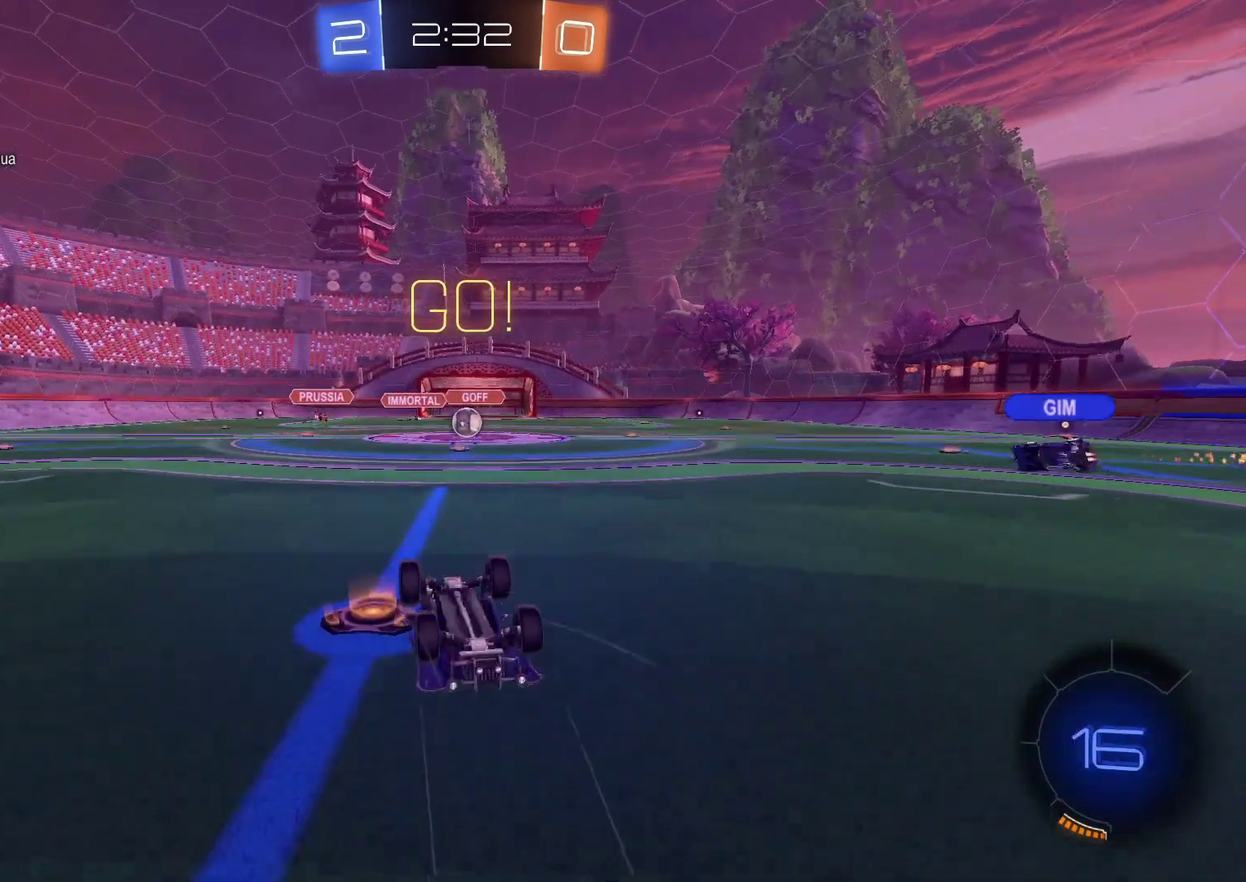
{"buttons": ["R2"], "left_stick": "center", "right_stick": "center", "events": [[433, "left_stick", "right"], [500, "left_stick", "center"]]}
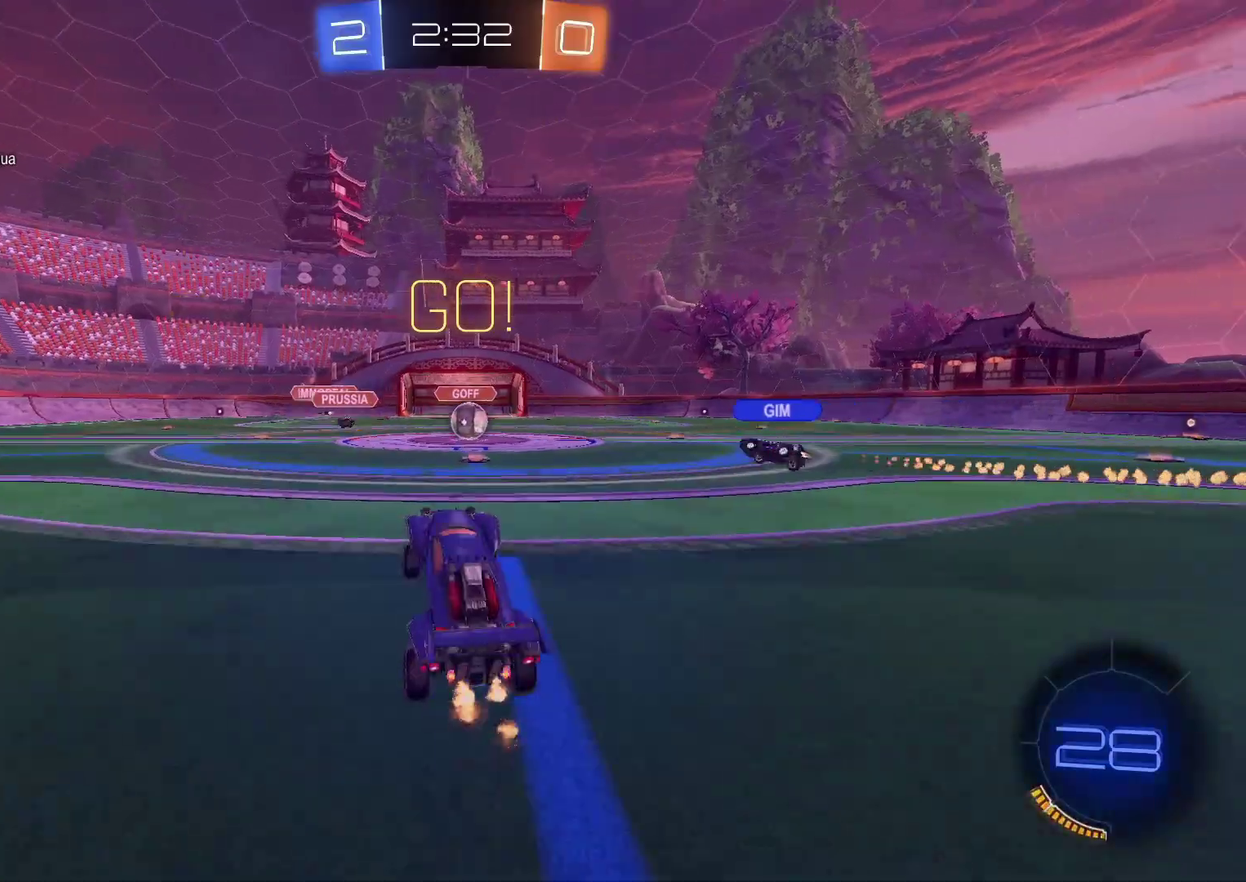
{"buttons": ["R2"], "left_stick": "center", "right_stick": "center", "events": [[100, "left_stick", "up-right"], [267, "left_stick", "center"]]}
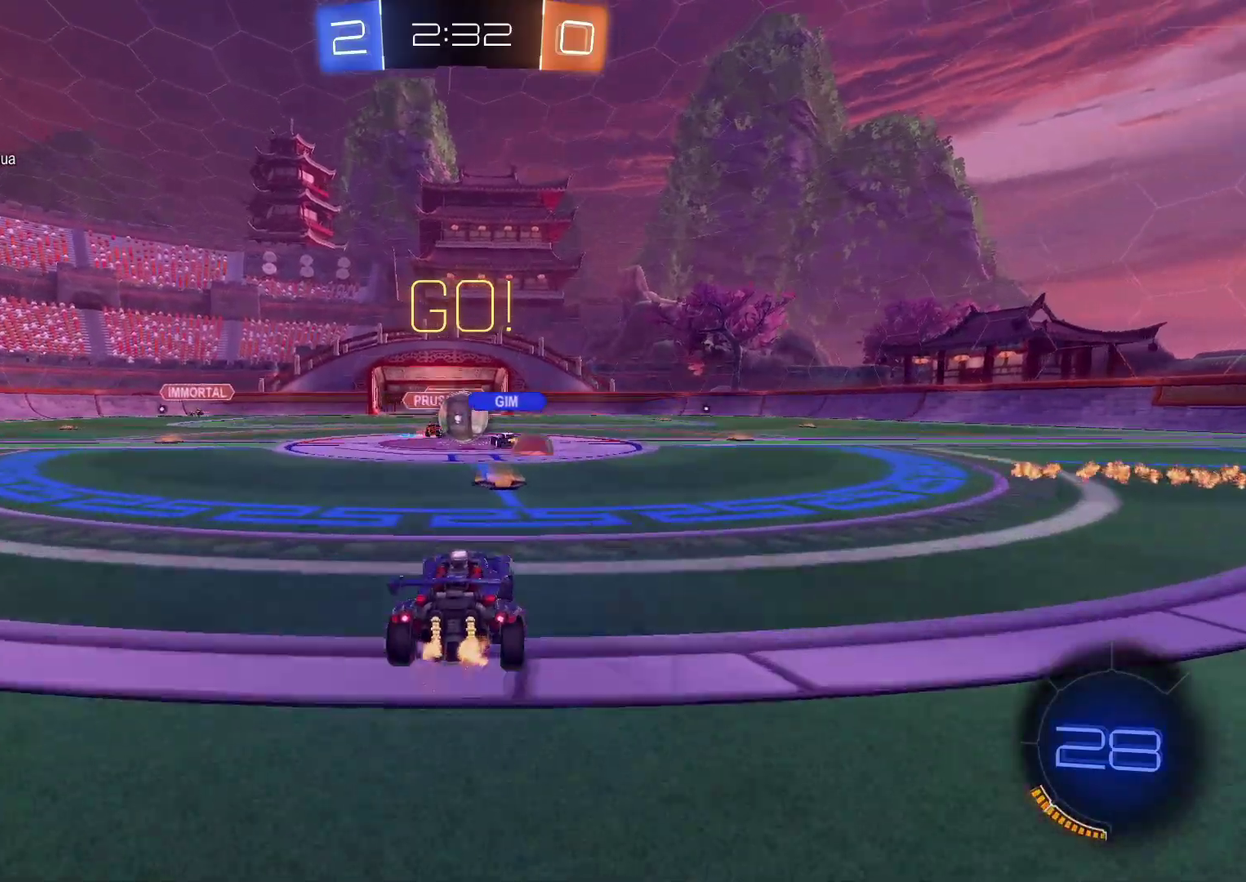
{"buttons": ["R2"], "left_stick": "left", "right_stick": "center", "events": [[67, "left_stick", "left"]]}
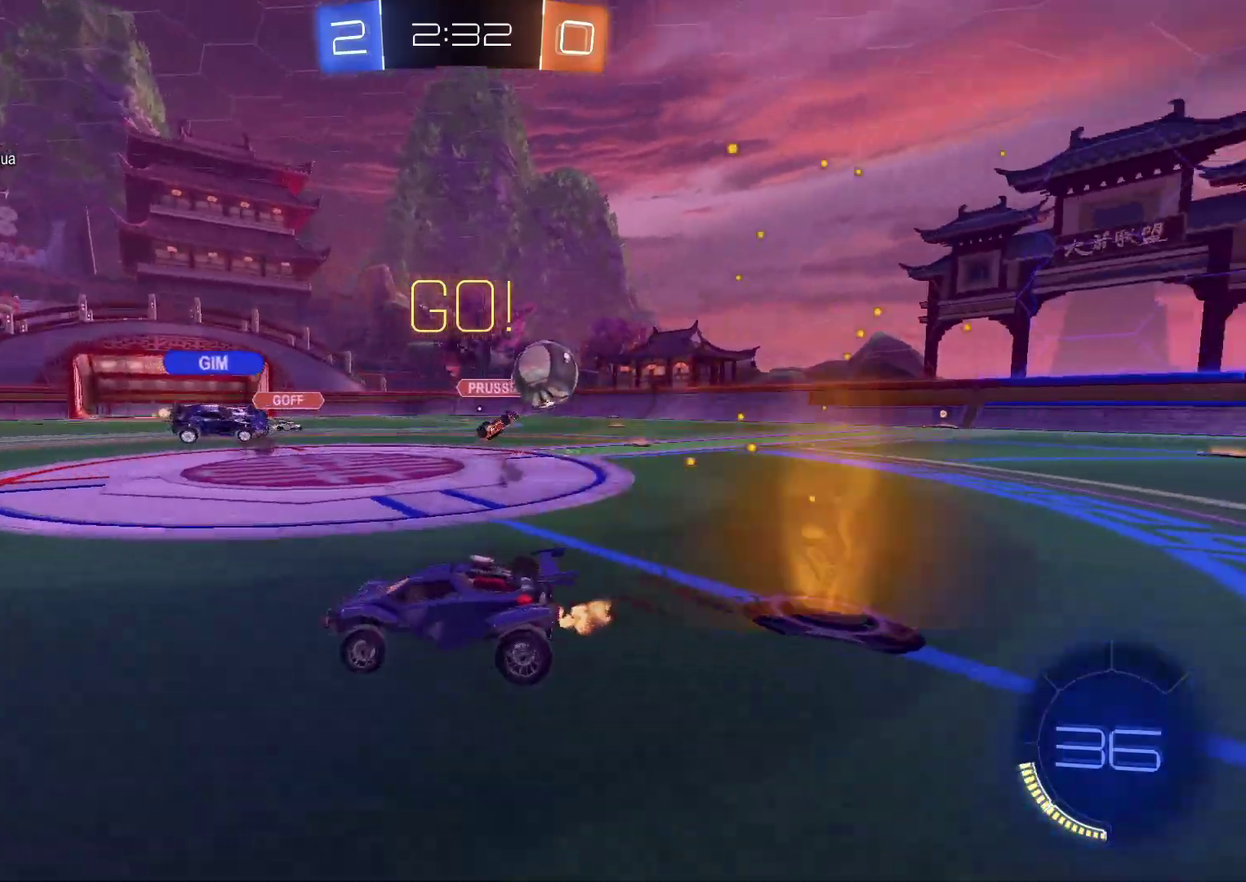
{"buttons": ["CIRCLE", "R2"], "left_stick": "up-left", "right_stick": "center"}
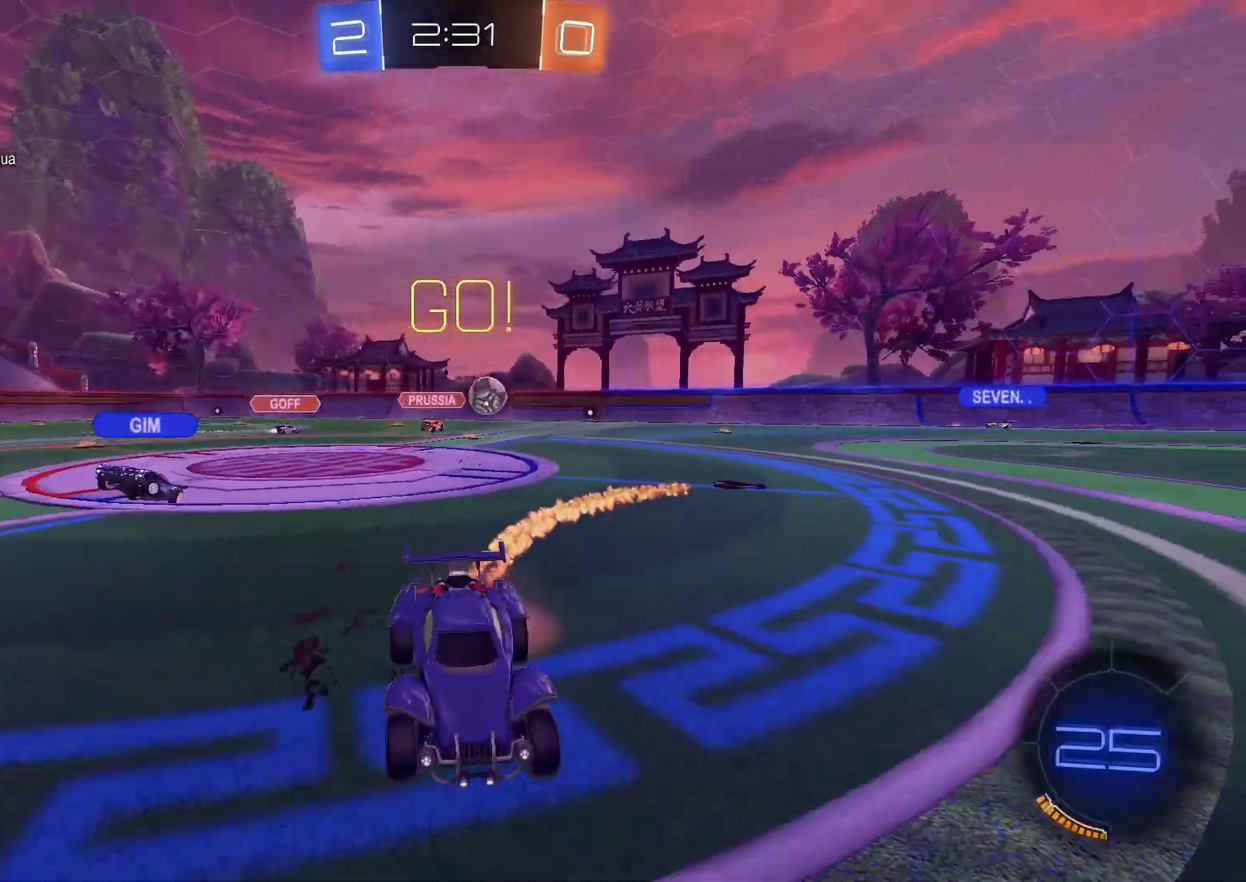
{"buttons": ["R2"], "left_stick": "down-left", "right_stick": "center"}
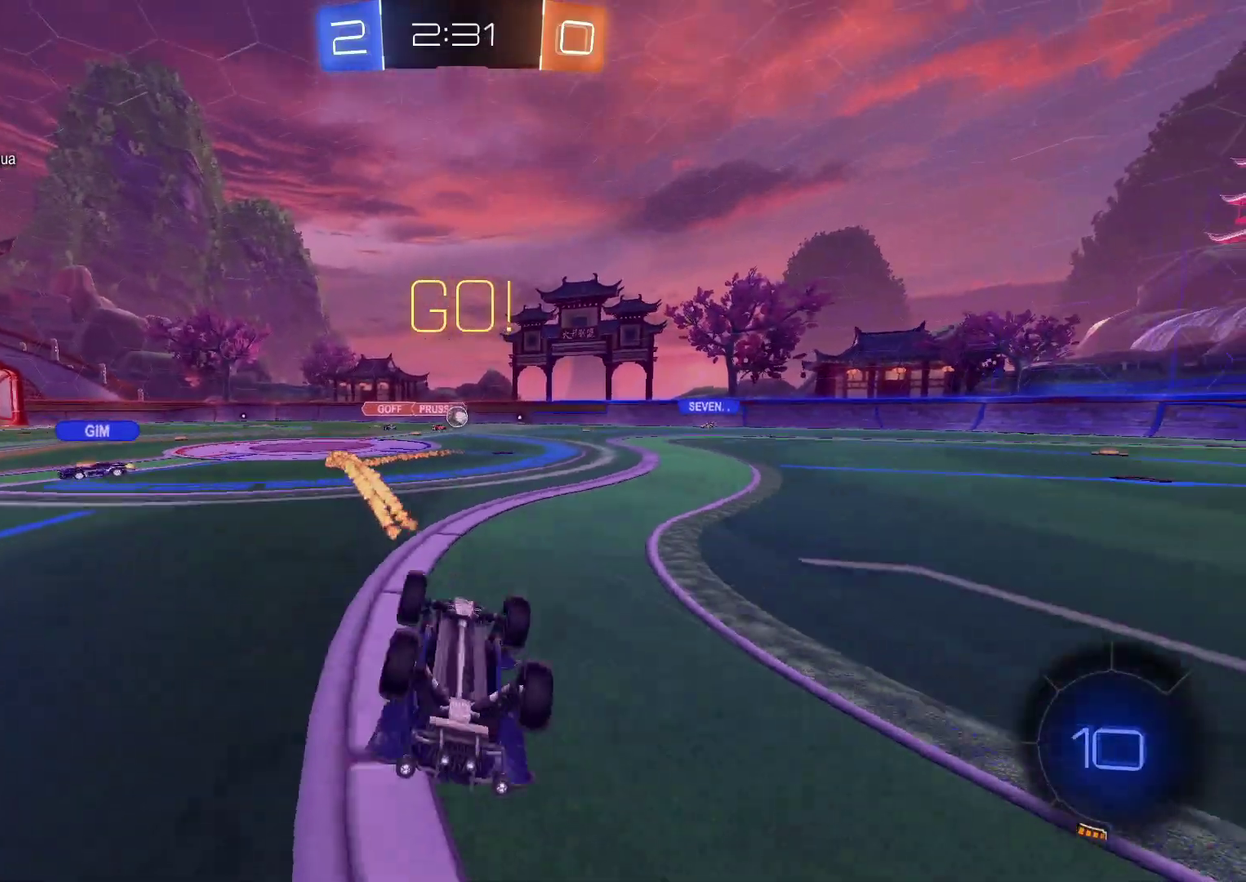
{"buttons": ["R2"], "left_stick": "center", "right_stick": "center", "events": [[233, "TRIANGLE", "down"], [300, "left_stick", "center"], [317, "TRIANGLE", "up"]]}
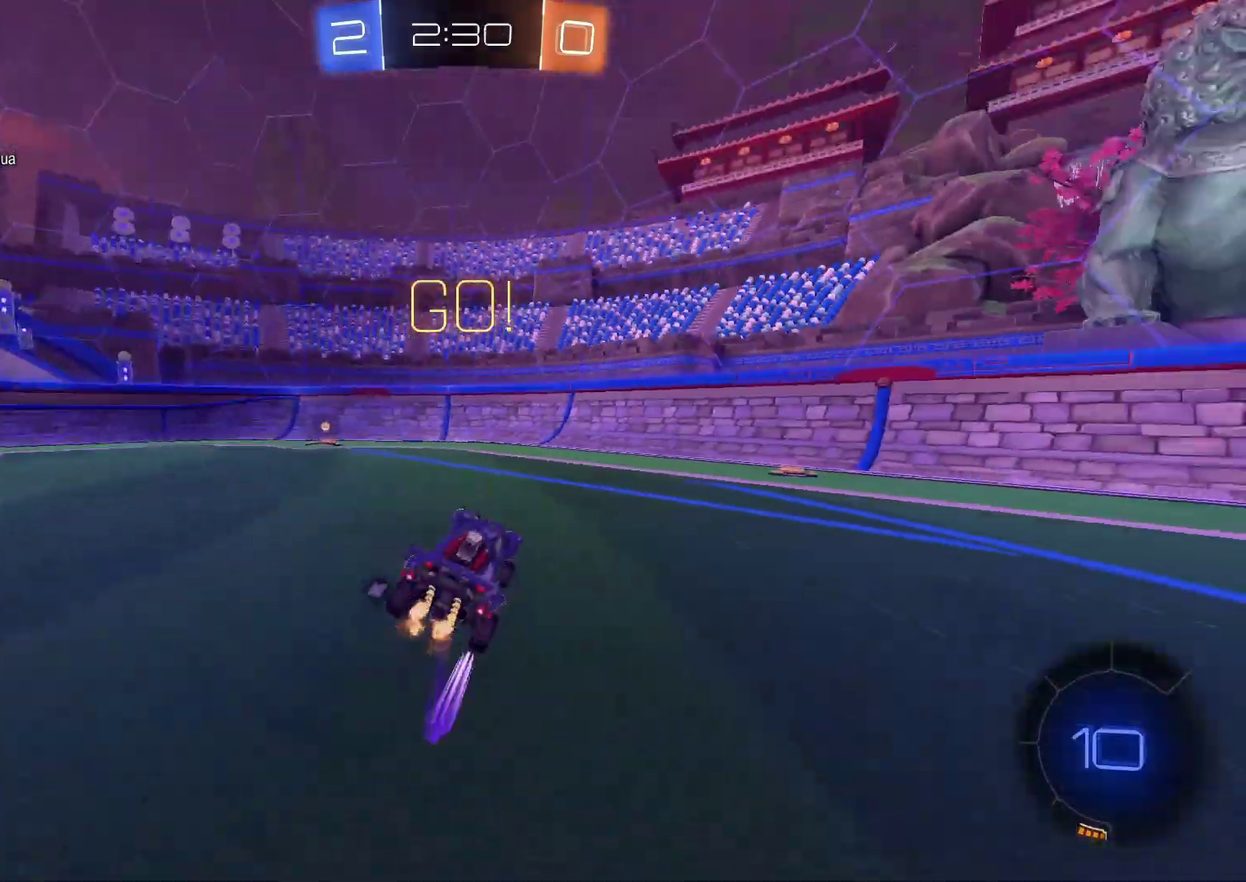
{"buttons": ["CIRCLE", "R2"], "left_stick": "left", "right_stick": "center", "events": [[100, "left_stick", "left"], [283, "TRIANGLE", "down"], [400, "TRIANGLE", "up"], [417, "CIRCLE", "down"]]}
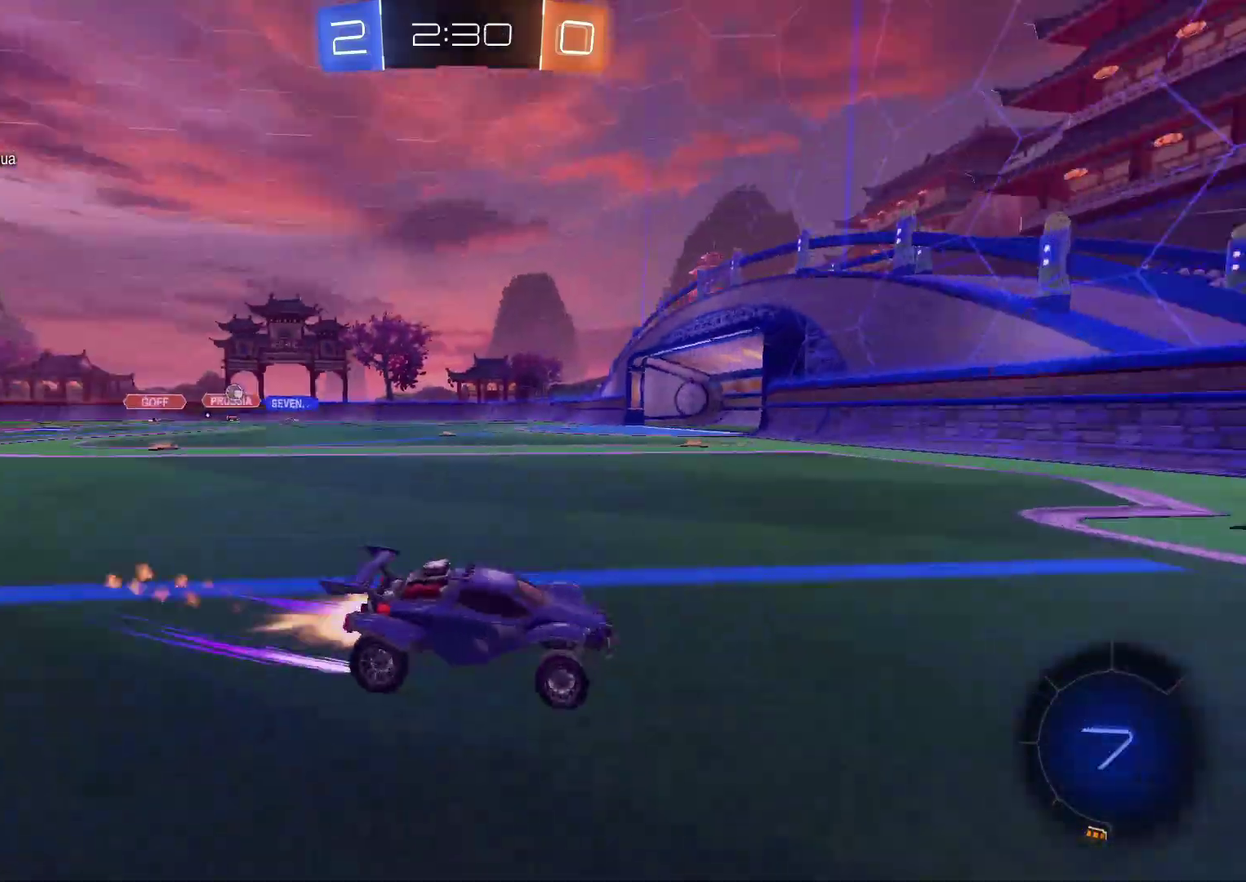
{"buttons": ["CIRCLE", "R2"], "left_stick": "left", "right_stick": "center", "events": [[100, "CIRCLE", "up"], [167, "CIRCLE", "down"]]}
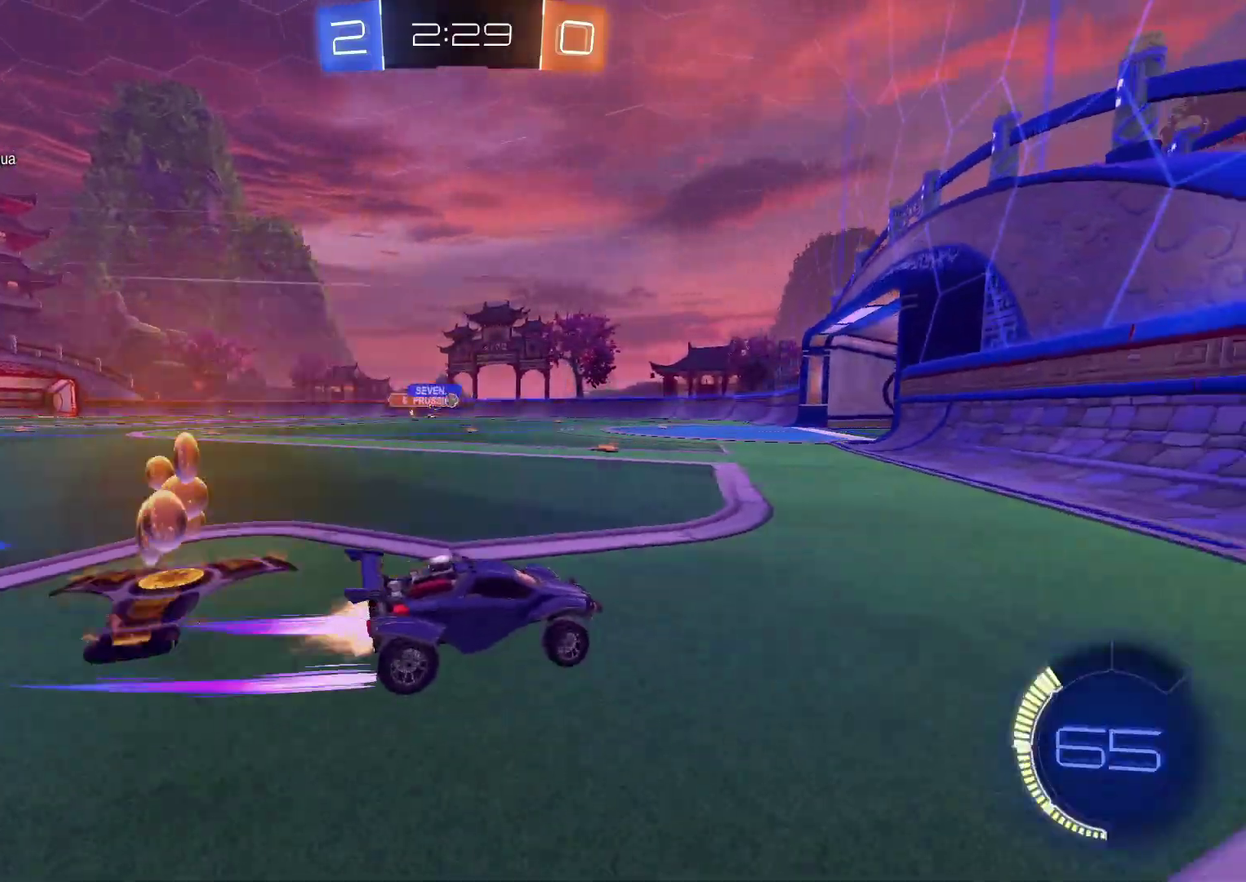
{"buttons": ["R2"], "left_stick": "center", "right_stick": "center", "events": [[17, "CIRCLE", "up"], [133, "left_stick", "center"], [217, "left_stick", "left"], [350, "left_stick", "center"]]}